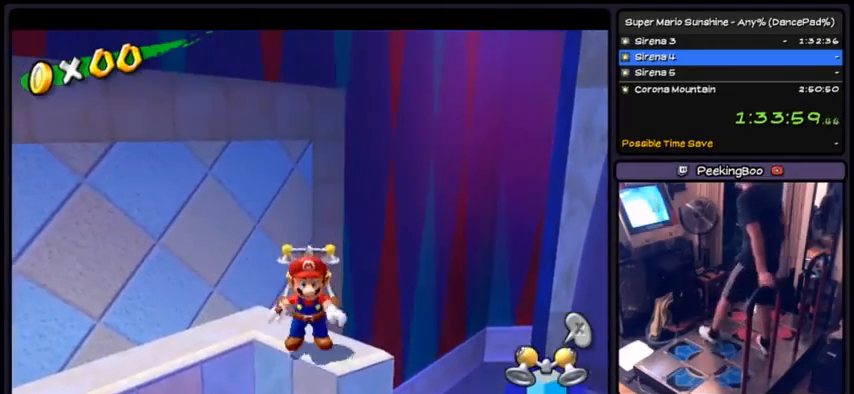
Gameplay with a controller (Nintendo layout); each line is a JSON object with the inputs held at the frame after it. "events" lists button and stick changes between this image and that frame as [ms after this image, input, new state], when the widget could be followed in between. Not read: L3 R3.
{"buttons": [], "events": []}
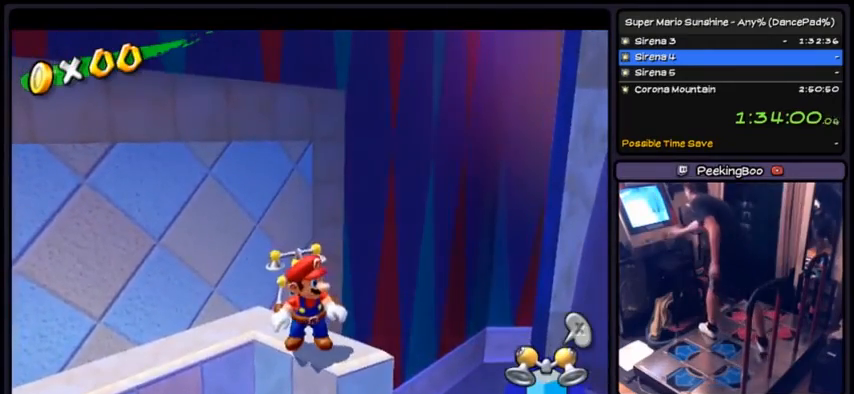
{"buttons": [], "events": [[133, "C_LEFT", "down"], [200, "C_LEFT", "up"]]}
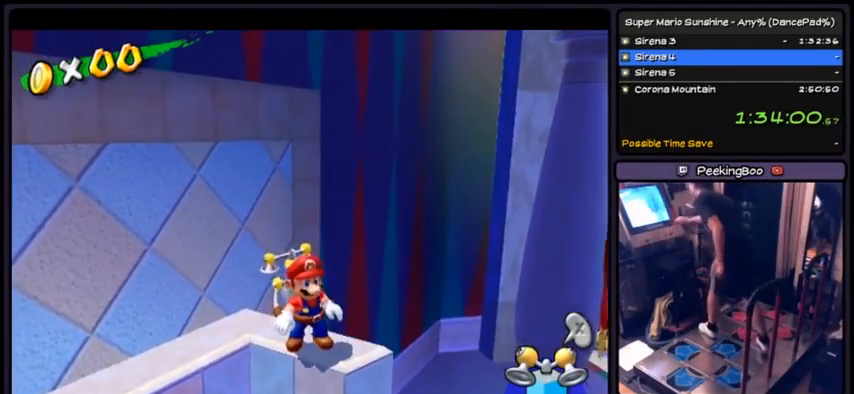
{"buttons": [], "events": []}
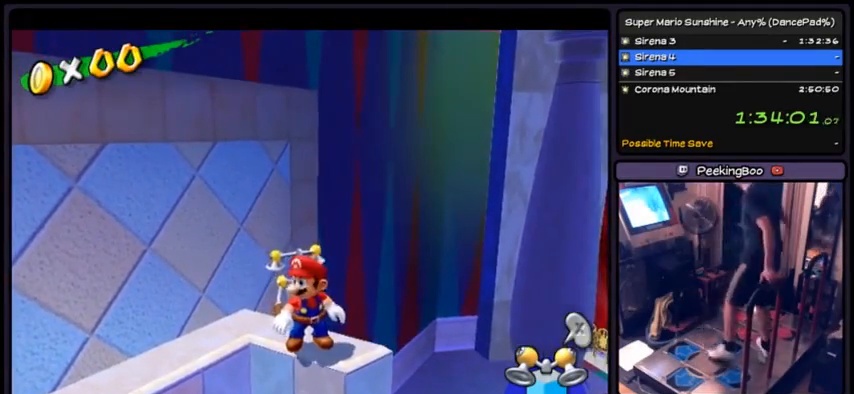
{"buttons": [], "events": []}
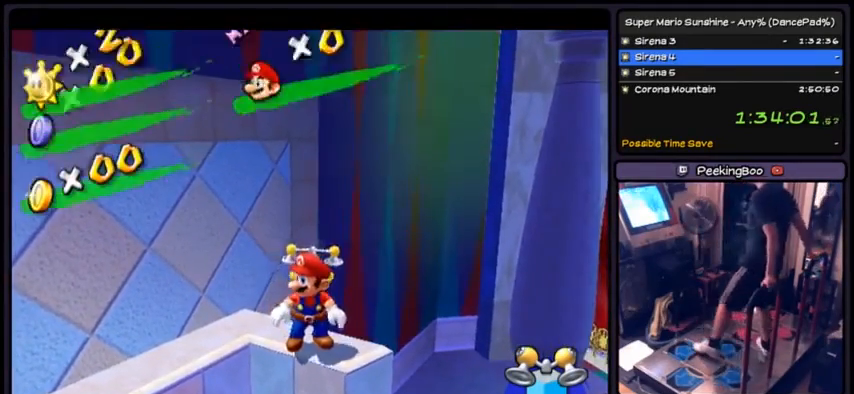
{"buttons": ["A", "DPAD_UP"], "events": [[167, "DPAD_UP", "down"], [334, "A", "down"]]}
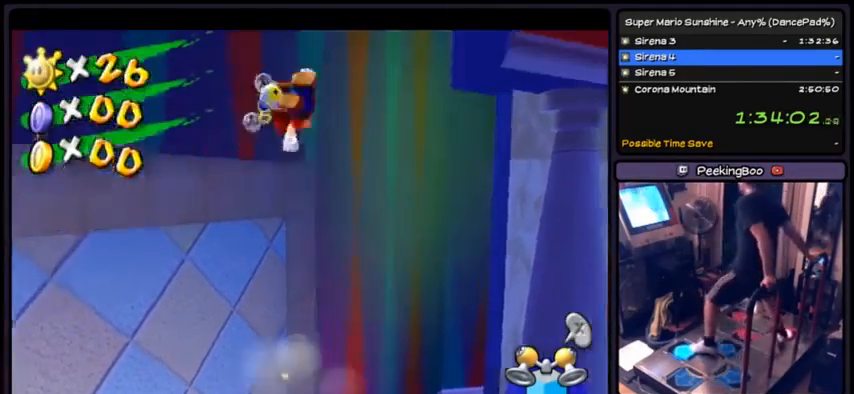
{"buttons": ["DPAD_UP"], "events": [[433, "A", "up"]]}
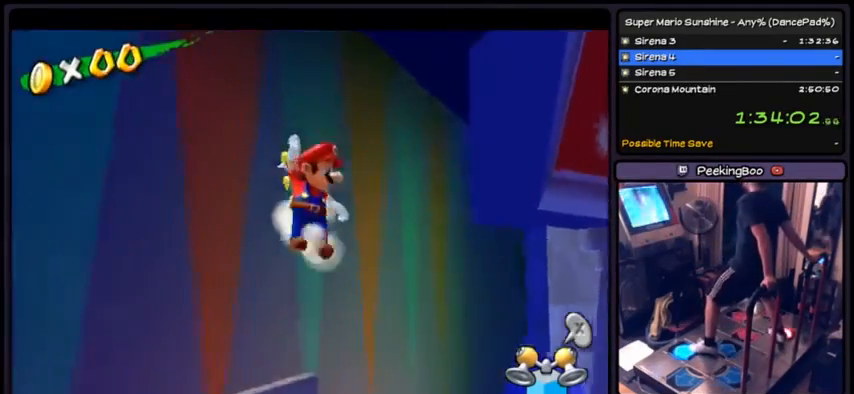
{"buttons": ["A", "DPAD_UP"], "events": [[33, "A", "down"]]}
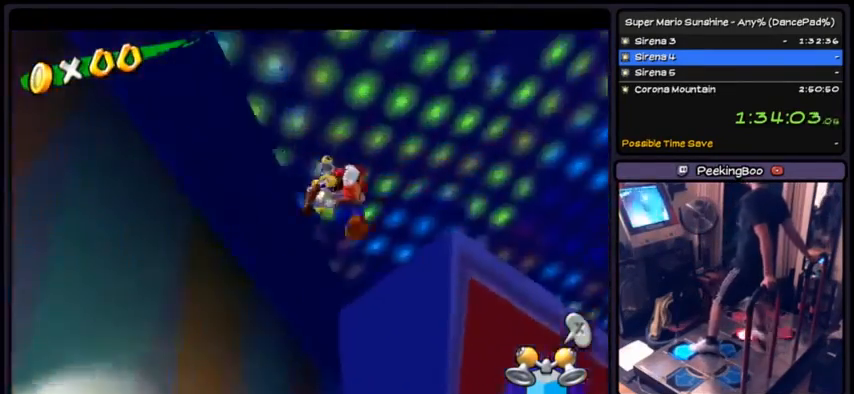
{"buttons": ["R1", "DPAD_RIGHT"], "events": [[33, "A", "up"], [100, "R1", "down"], [233, "DPAD_RIGHT", "down"], [367, "DPAD_UP", "up"]]}
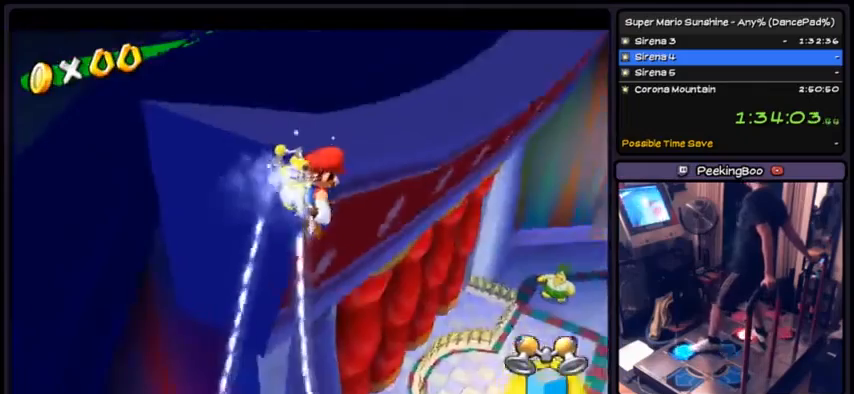
{"buttons": ["R1", "DPAD_UP"], "events": [[33, "DPAD_RIGHT", "up"], [134, "DPAD_UP", "down"]]}
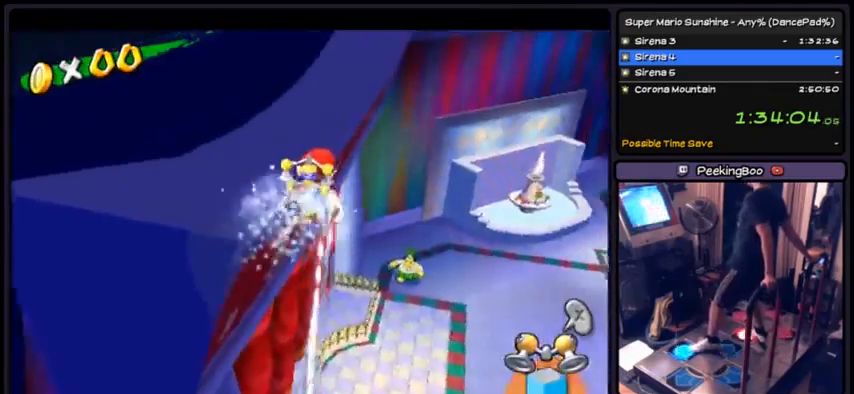
{"buttons": ["R1", "DPAD_UP"], "events": []}
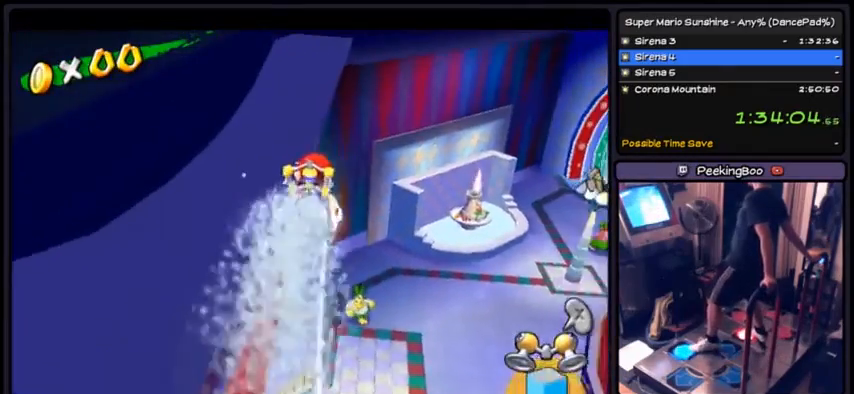
{"buttons": ["R1"], "events": [[467, "DPAD_UP", "up"]]}
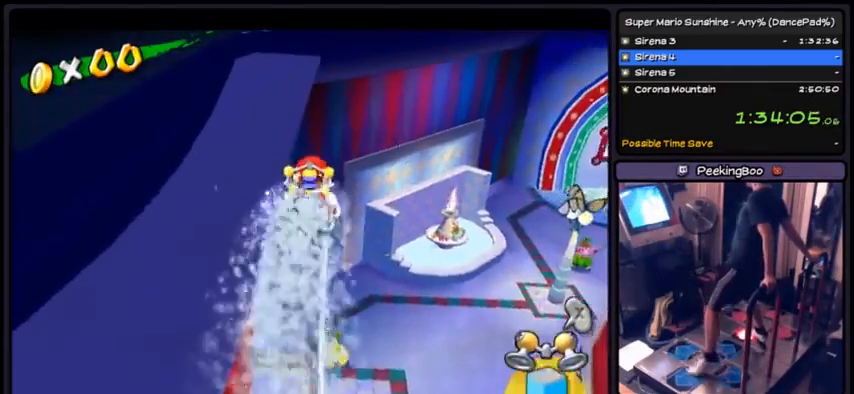
{"buttons": ["R1", "DPAD_LEFT"], "events": [[100, "DPAD_LEFT", "down"]]}
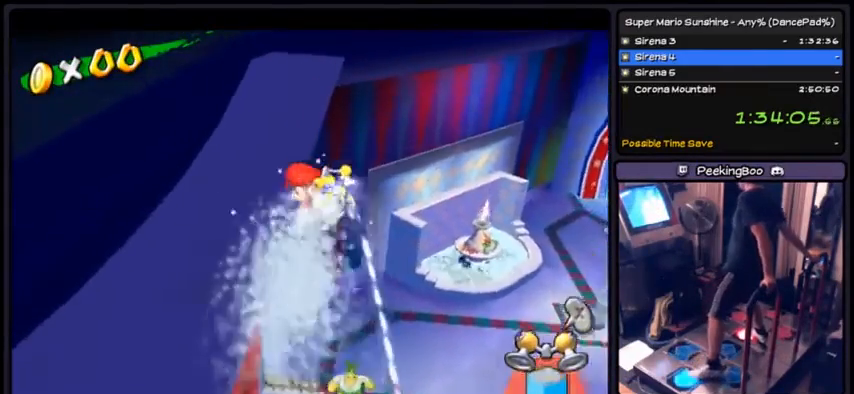
{"buttons": ["R1", "DPAD_LEFT"], "events": []}
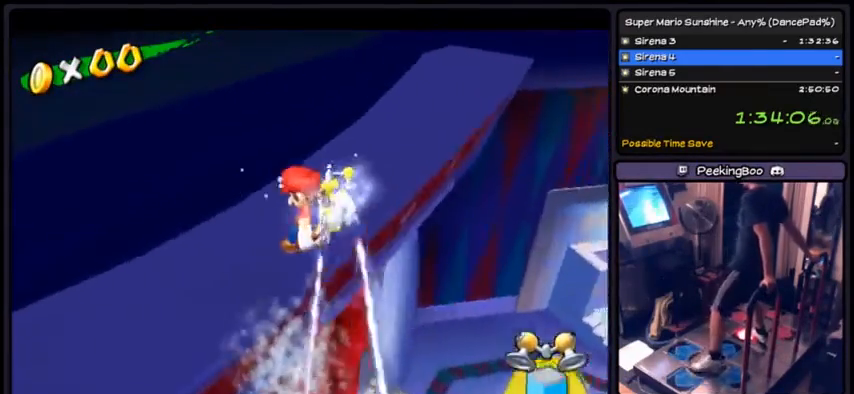
{"buttons": ["R1"], "events": [[33, "DPAD_LEFT", "up"]]}
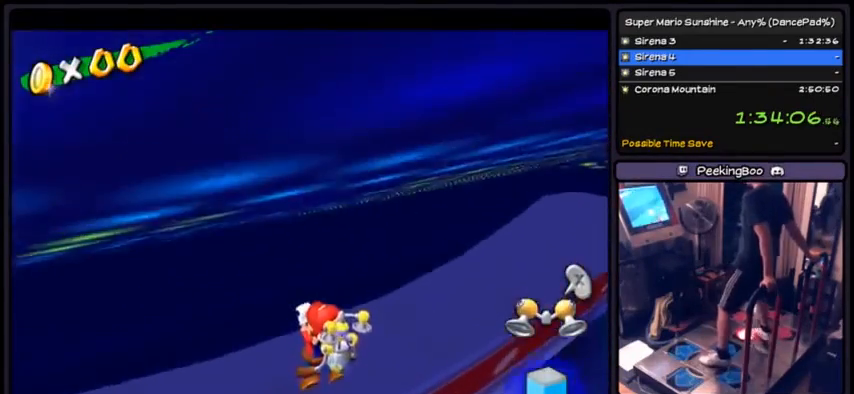
{"buttons": ["A"], "events": [[100, "R1", "up"], [234, "A", "down"]]}
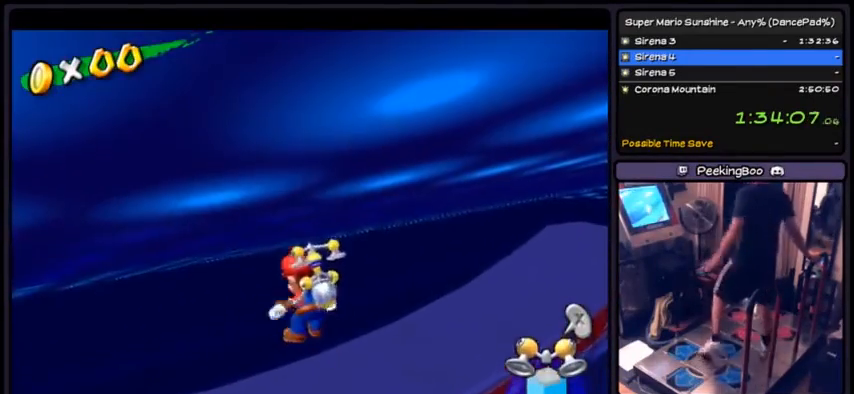
{"buttons": [], "events": [[33, "A", "up"]]}
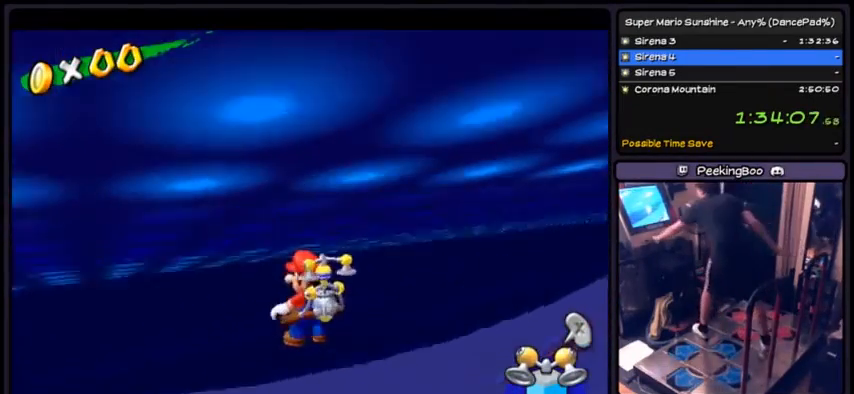
{"buttons": [], "events": [[67, "L1", "down"], [134, "L1", "up"]]}
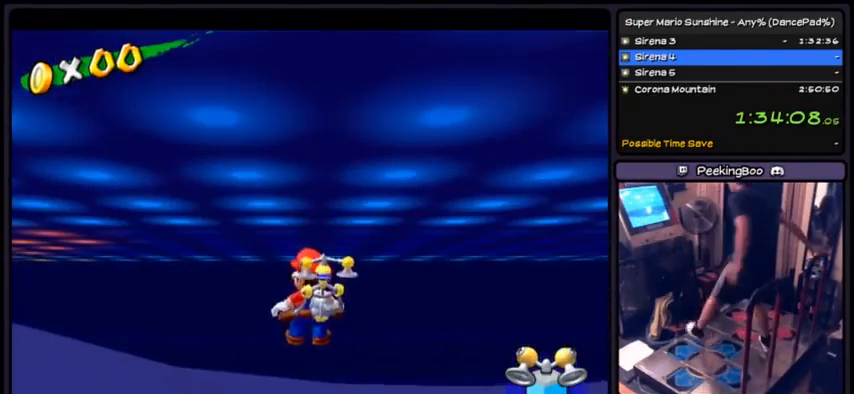
{"buttons": ["DPAD_LEFT"], "events": [[433, "DPAD_LEFT", "down"]]}
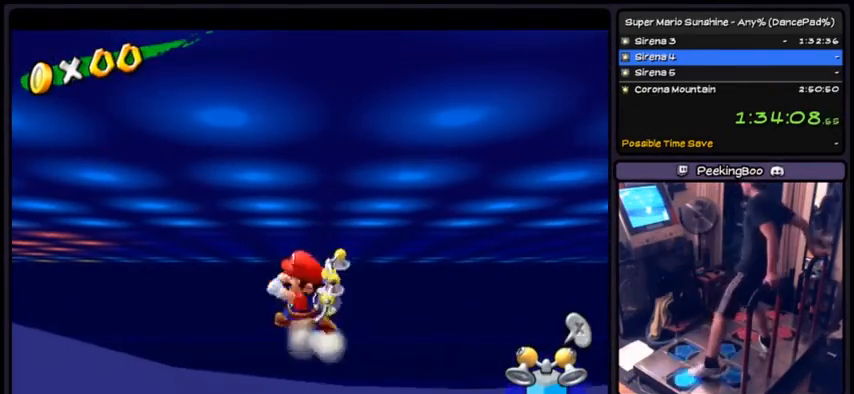
{"buttons": [], "events": [[167, "DPAD_LEFT", "up"]]}
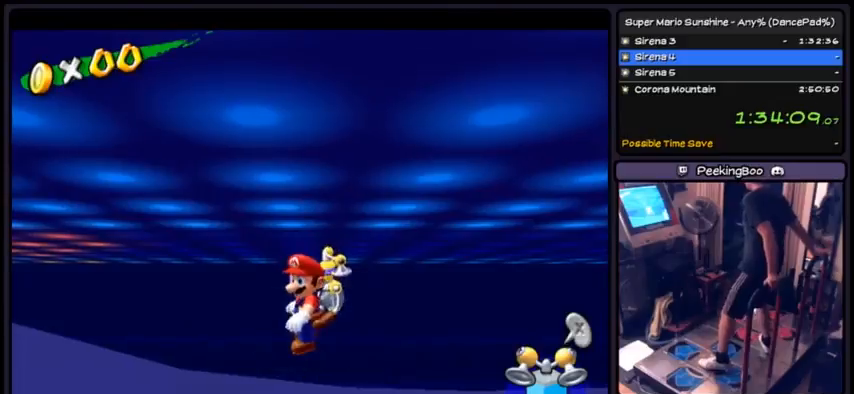
{"buttons": [], "events": []}
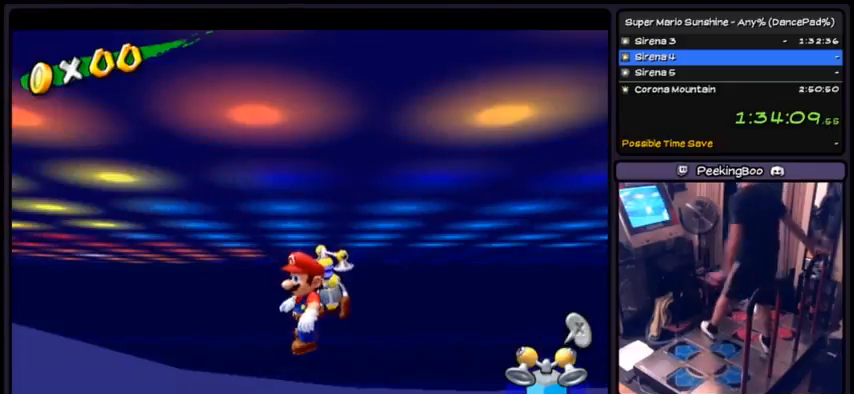
{"buttons": ["L1"], "events": [[501, "L1", "down"]]}
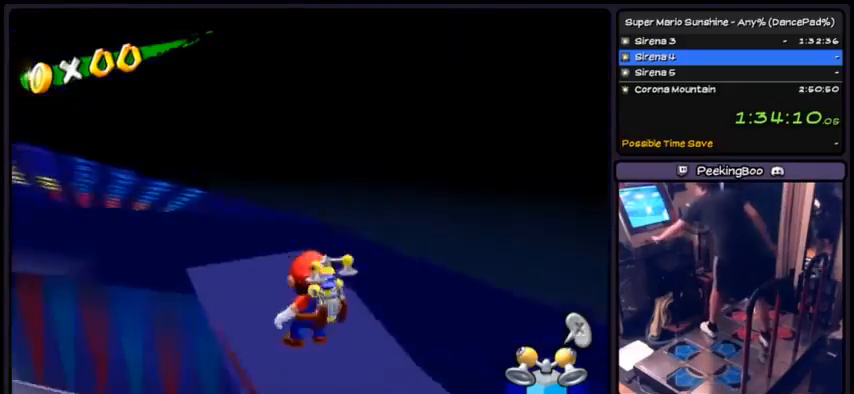
{"buttons": [], "events": [[66, "L1", "up"]]}
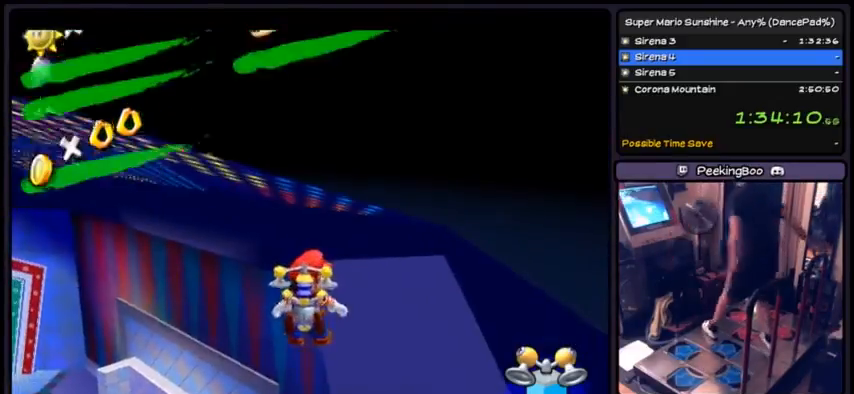
{"buttons": [], "events": []}
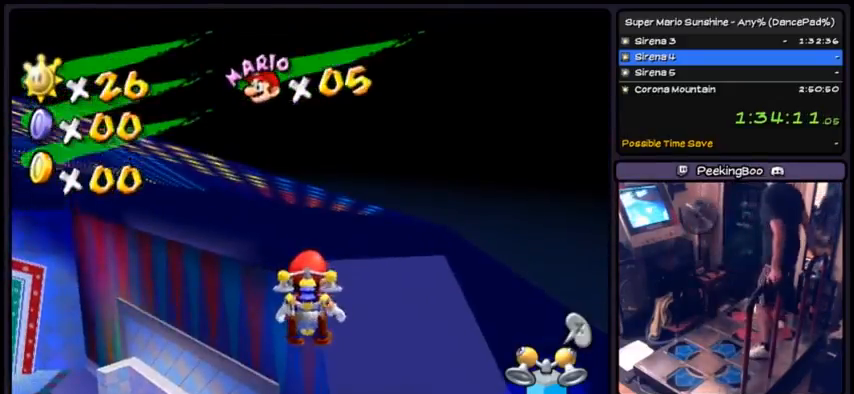
{"buttons": [], "events": [[133, "X", "down"], [400, "X", "up"]]}
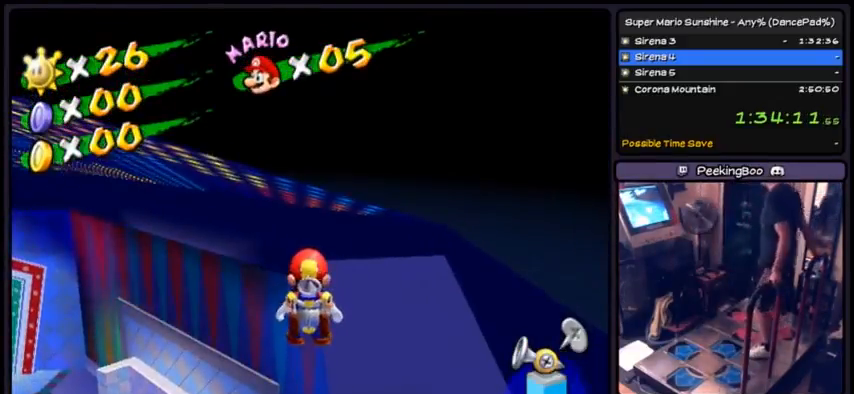
{"buttons": [], "events": []}
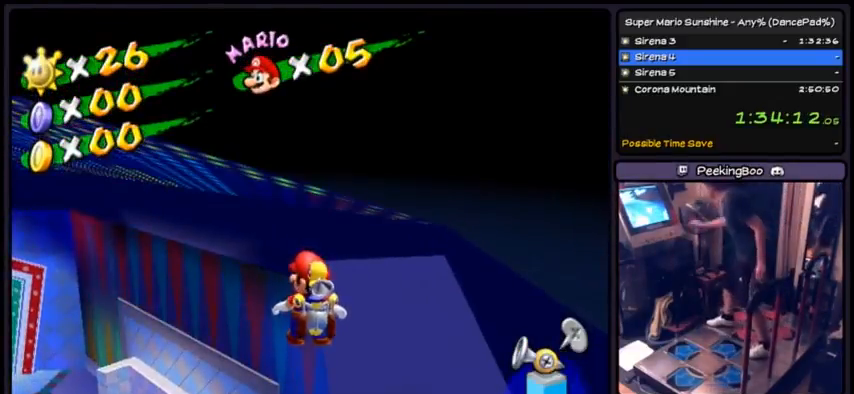
{"buttons": ["L1"], "events": [[467, "L1", "down"]]}
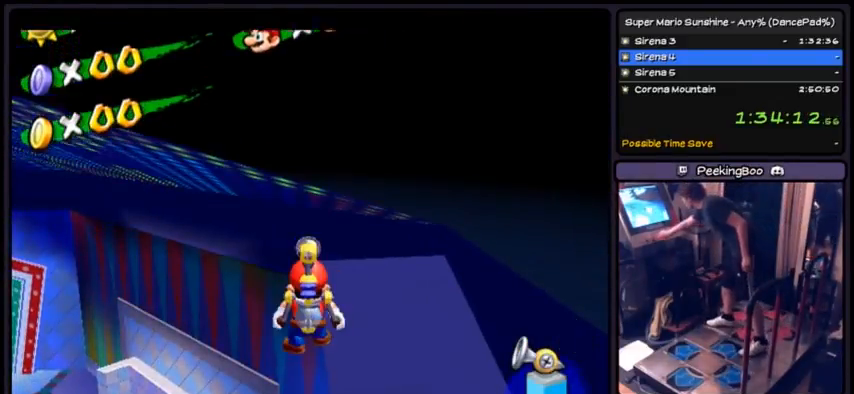
{"buttons": [], "events": [[33, "L1", "up"]]}
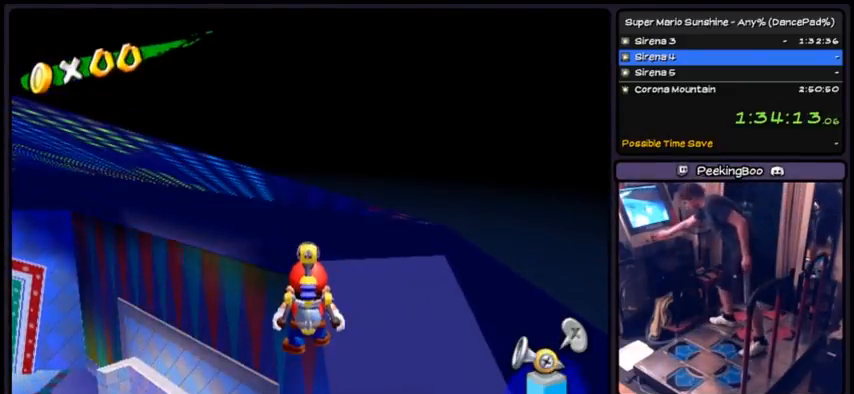
{"buttons": [], "events": []}
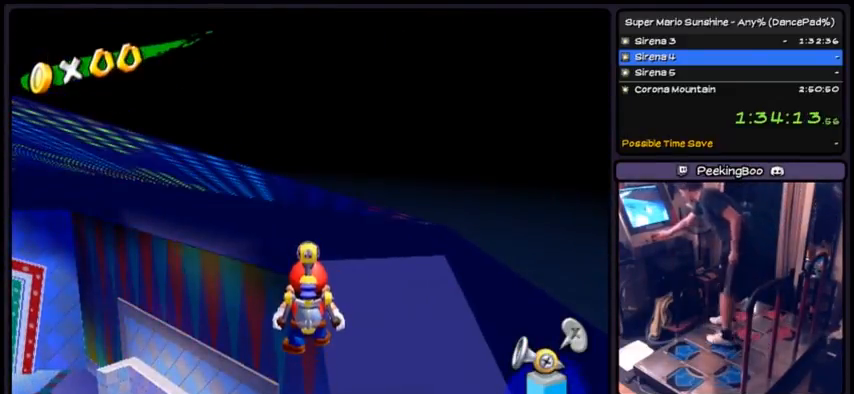
{"buttons": [], "events": []}